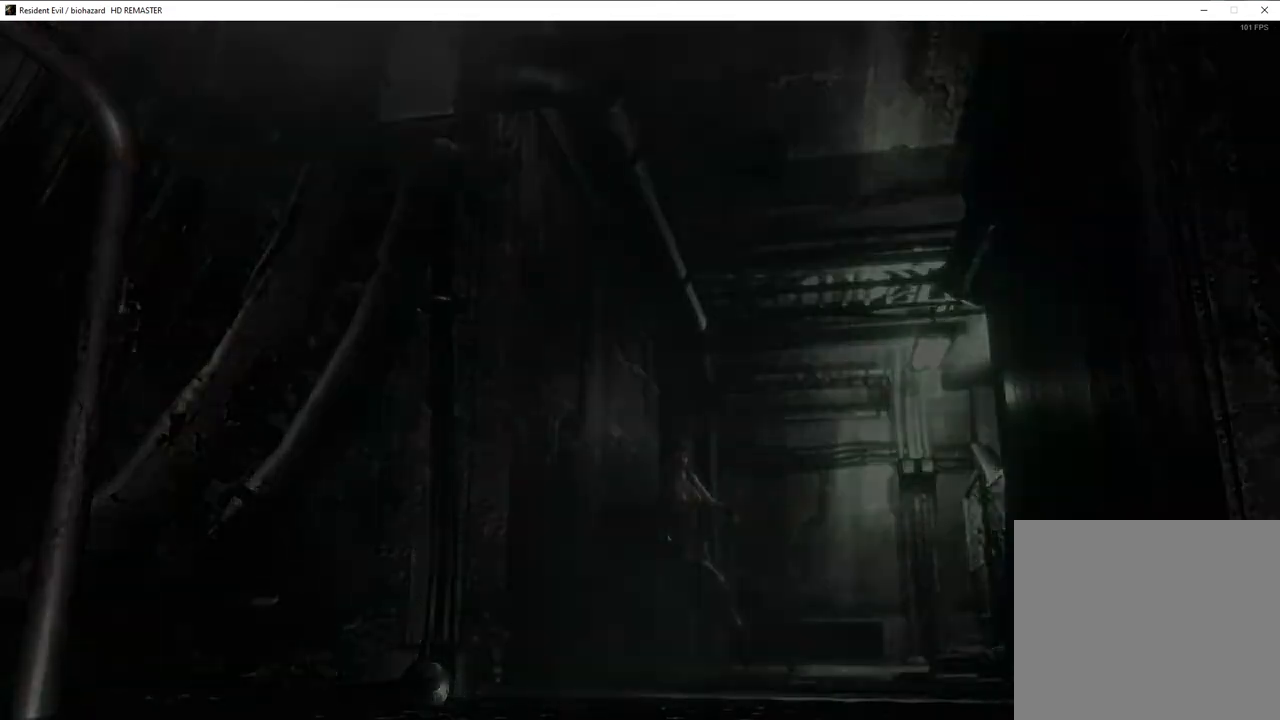
Gameplay with a controller (PlayStation layout); each line is a JSON object with the inputs held at the frame after it. "events" lists button and stick changes between this image and that frame as [ms after this image, input, new state], when the widget could be followed in between.
{"buttons": ["SQUARE", "DPAD_UP", "DPAD_RIGHT"], "left_stick": "center", "right_stick": "center", "events": [[100, "DPAD_UP", "down"], [133, "SQUARE", "down"], [250, "DPAD_RIGHT", "down"]]}
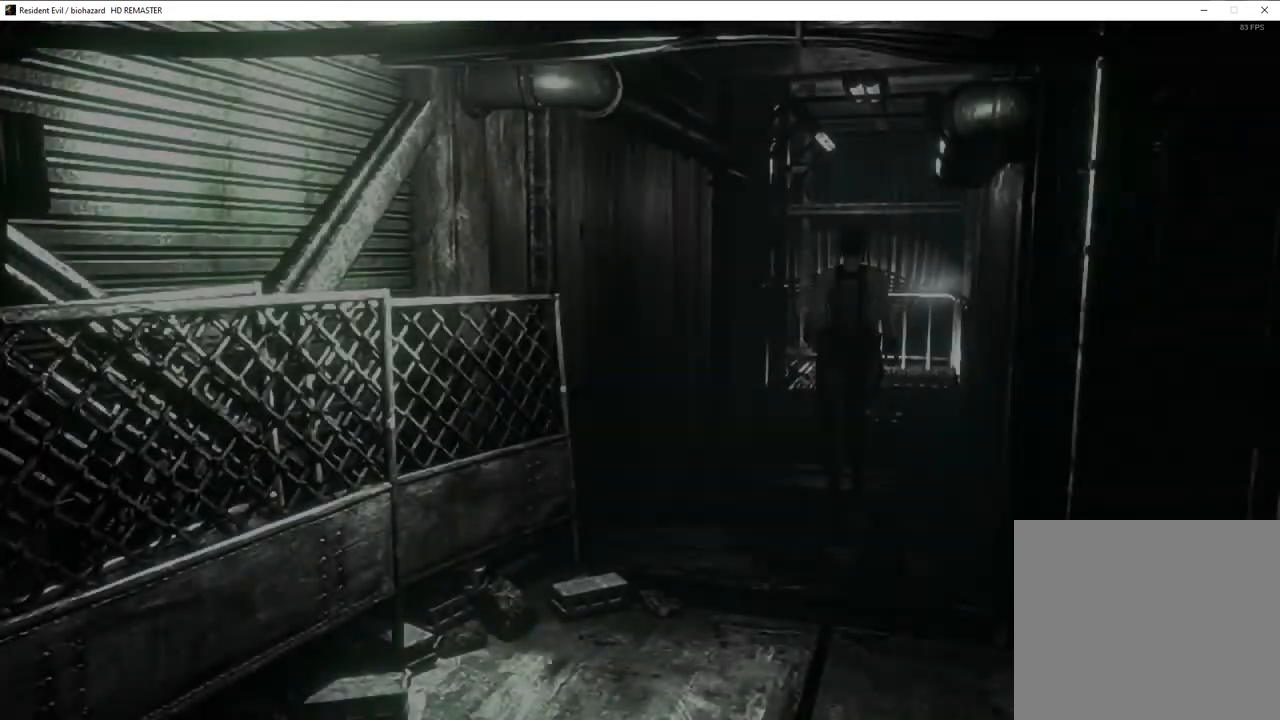
{"buttons": ["SQUARE", "DPAD_UP"], "left_stick": "center", "right_stick": "center", "events": [[83, "DPAD_RIGHT", "up"]]}
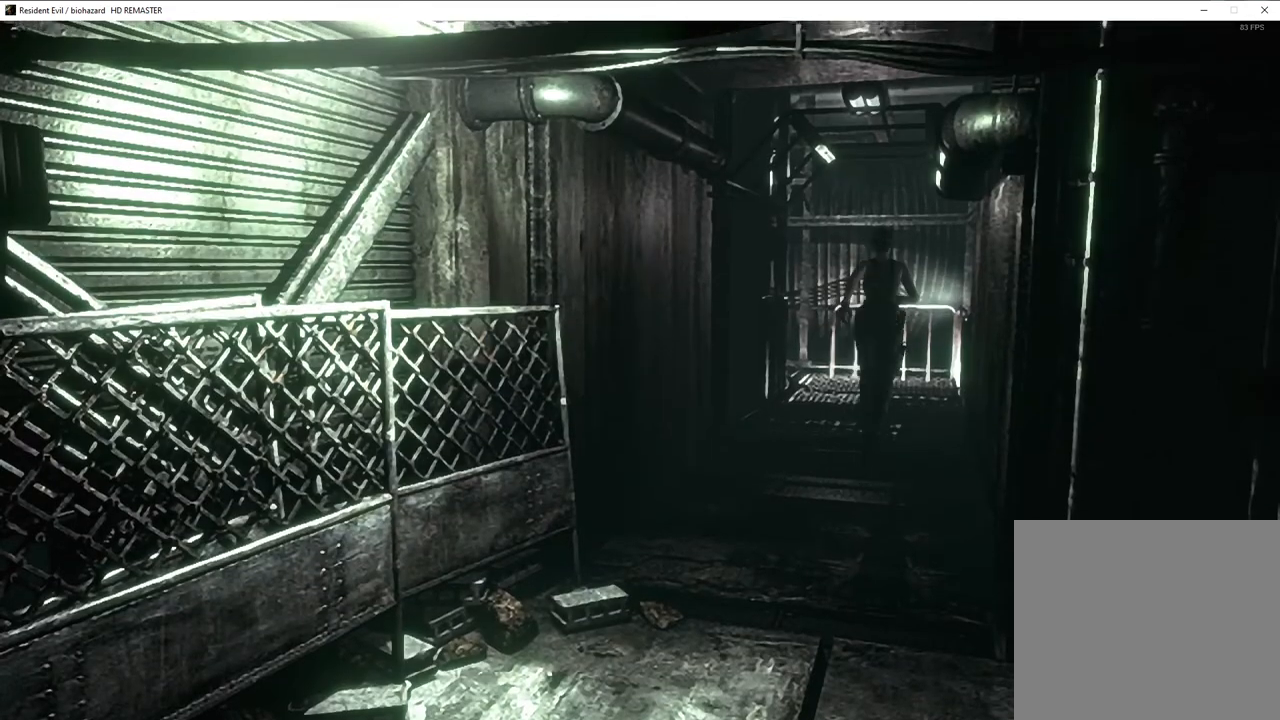
{"buttons": ["SQUARE", "DPAD_UP"], "left_stick": "center", "right_stick": "center", "events": [[17, "DPAD_LEFT", "down"], [100, "DPAD_LEFT", "up"]]}
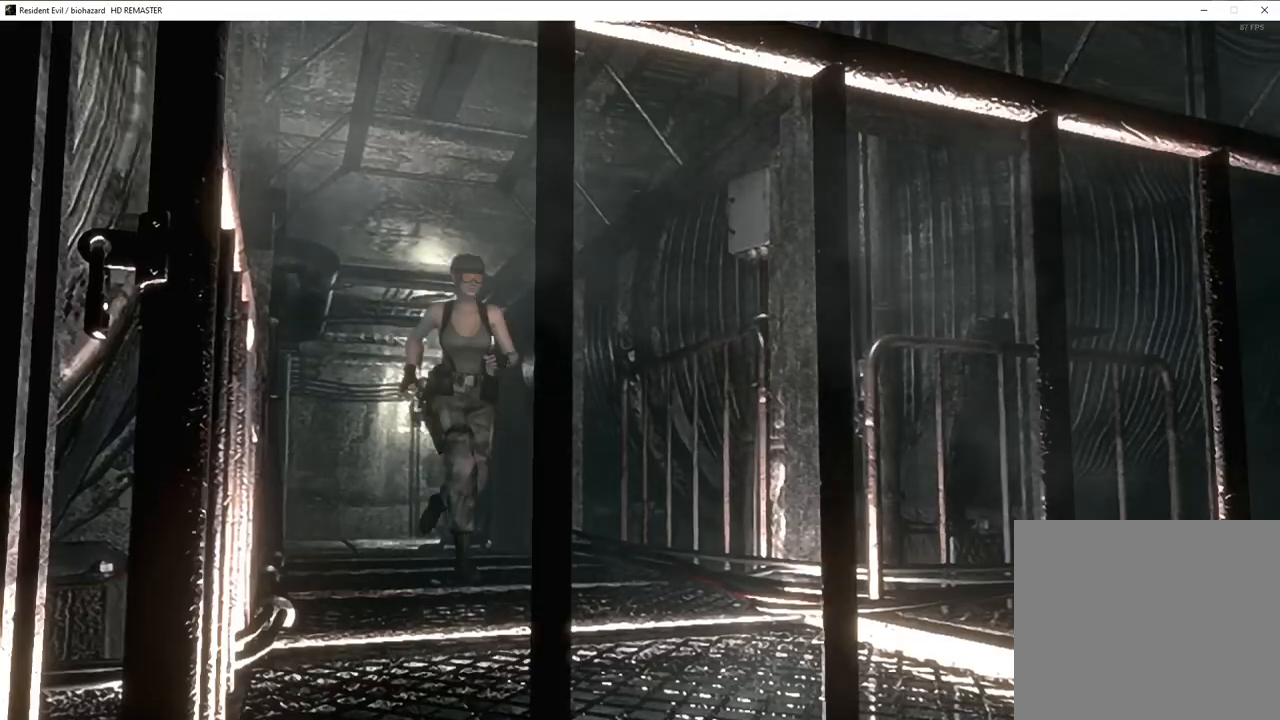
{"buttons": ["SQUARE", "DPAD_UP"], "left_stick": "center", "right_stick": "center", "events": []}
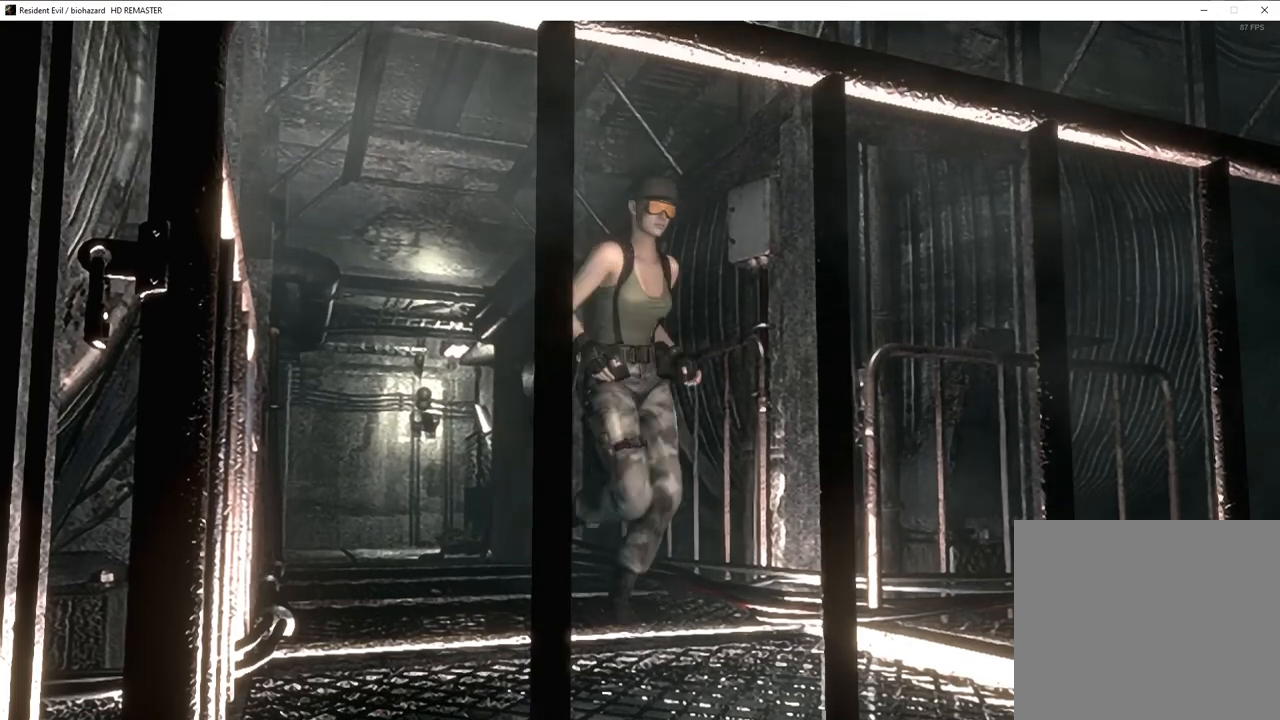
{"buttons": ["SQUARE", "DPAD_UP"], "left_stick": "center", "right_stick": "center", "events": [[33, "DPAD_LEFT", "down"], [400, "DPAD_LEFT", "up"]]}
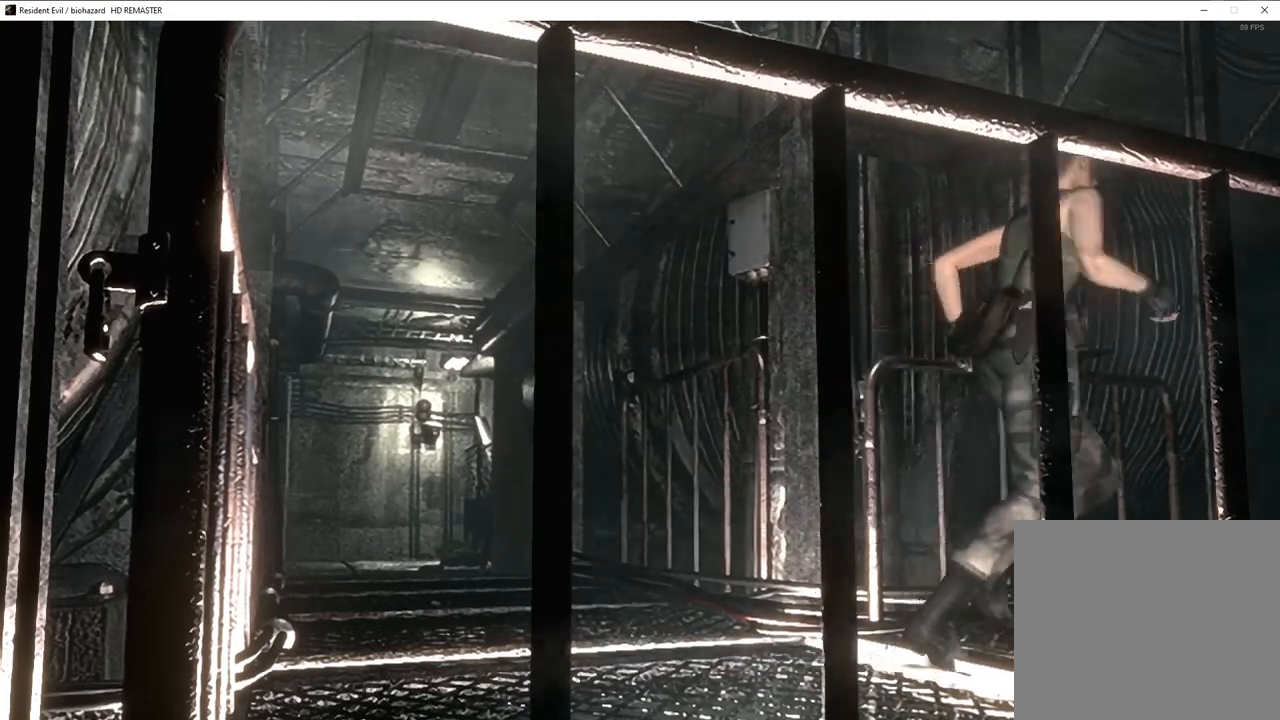
{"buttons": ["SQUARE", "DPAD_UP", "DPAD_LEFT"], "left_stick": "center", "right_stick": "center", "events": [[483, "DPAD_LEFT", "down"]]}
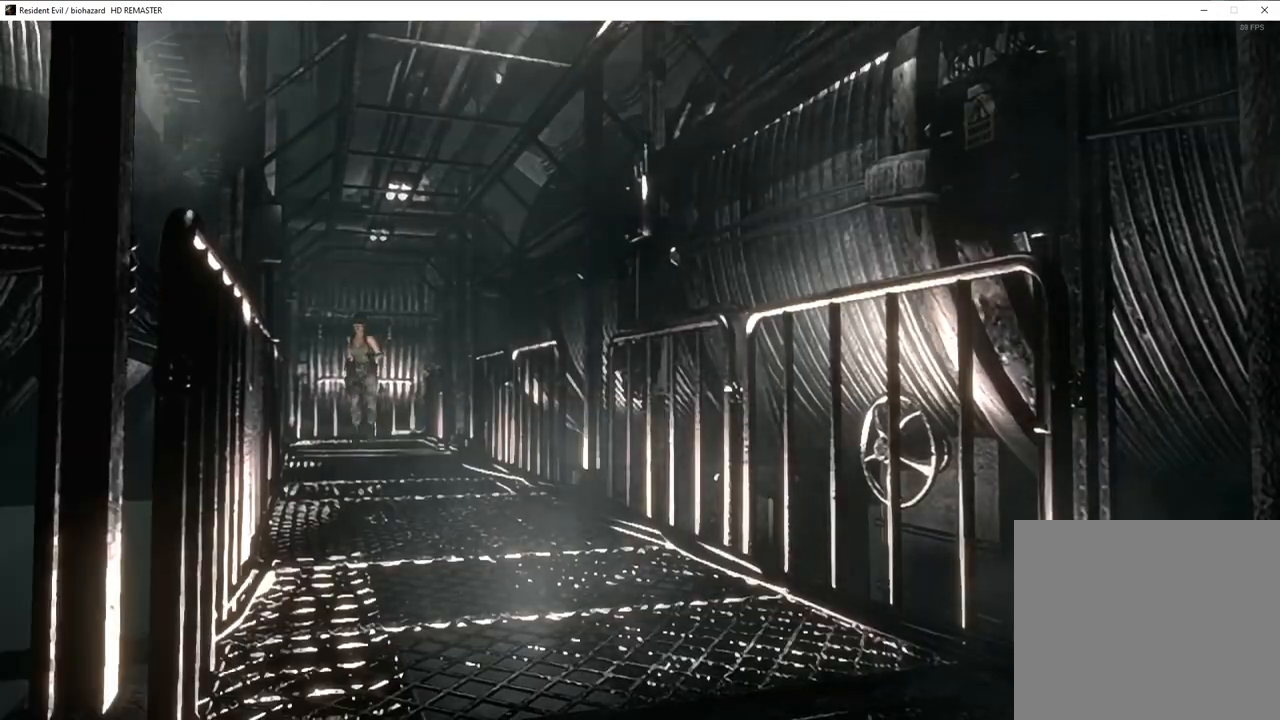
{"buttons": ["SQUARE", "DPAD_UP"], "left_stick": "center", "right_stick": "center", "events": [[50, "DPAD_LEFT", "up"]]}
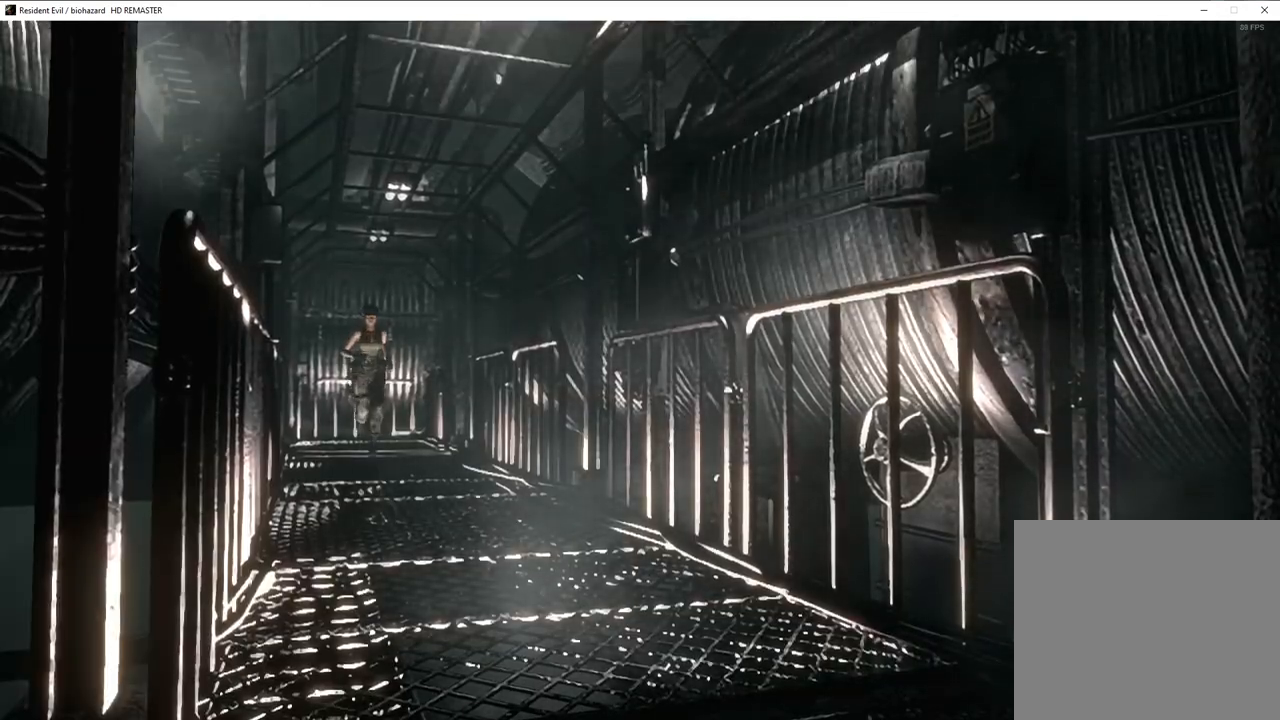
{"buttons": ["CROSS", "SQUARE", "DPAD_UP"], "left_stick": "center", "right_stick": "center"}
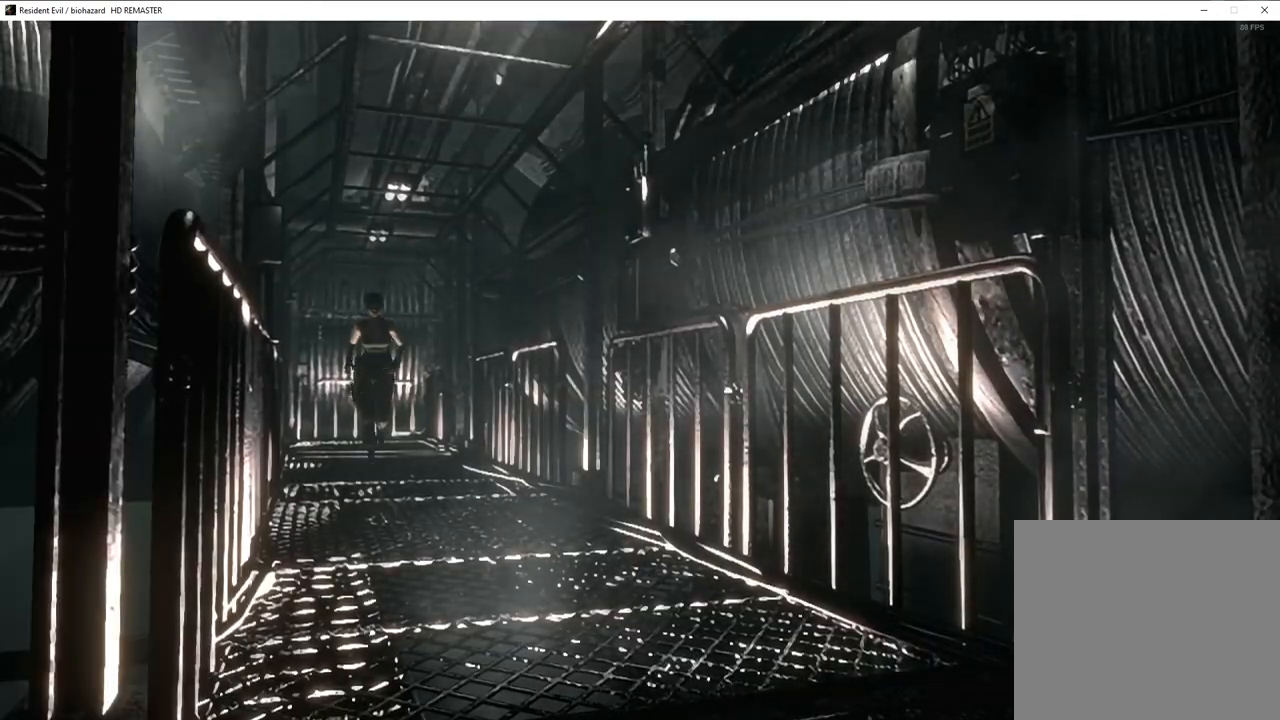
{"buttons": ["CROSS", "SQUARE", "DPAD_UP"], "left_stick": "center", "right_stick": "center", "events": []}
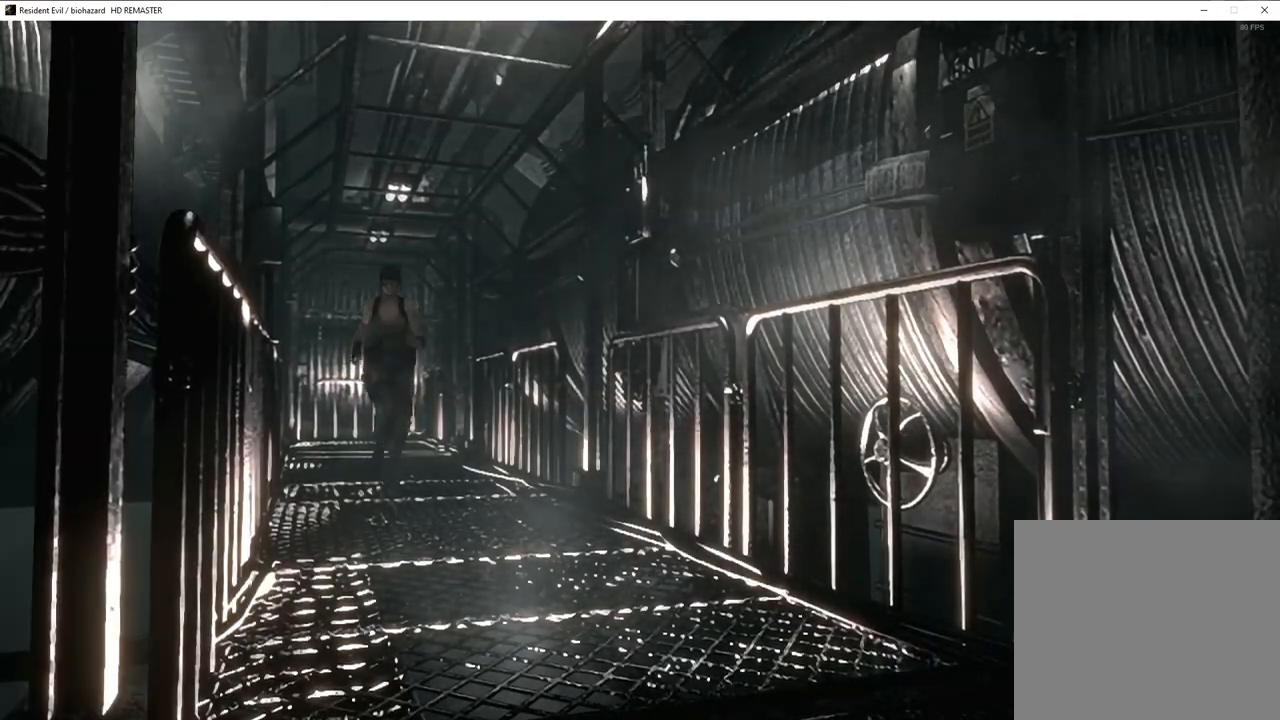
{"buttons": ["SQUARE", "DPAD_UP"], "left_stick": "center", "right_stick": "center"}
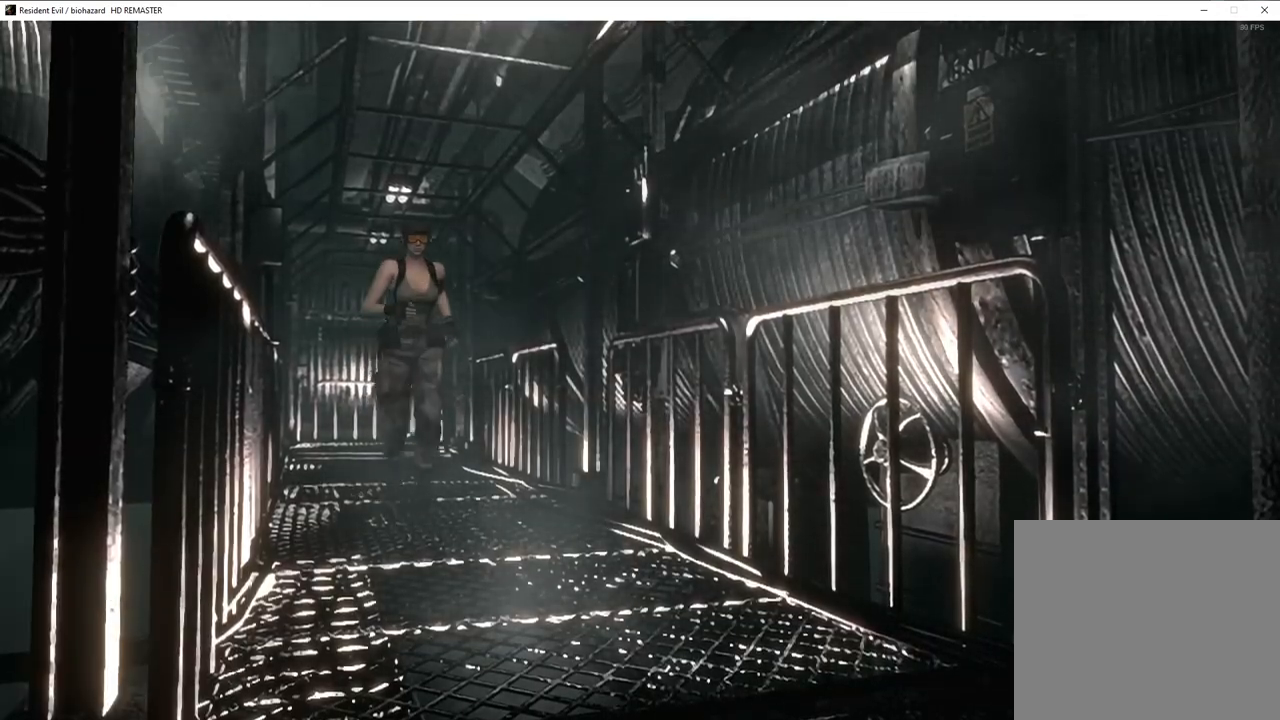
{"buttons": ["SQUARE", "DPAD_UP"], "left_stick": "center", "right_stick": "center", "events": []}
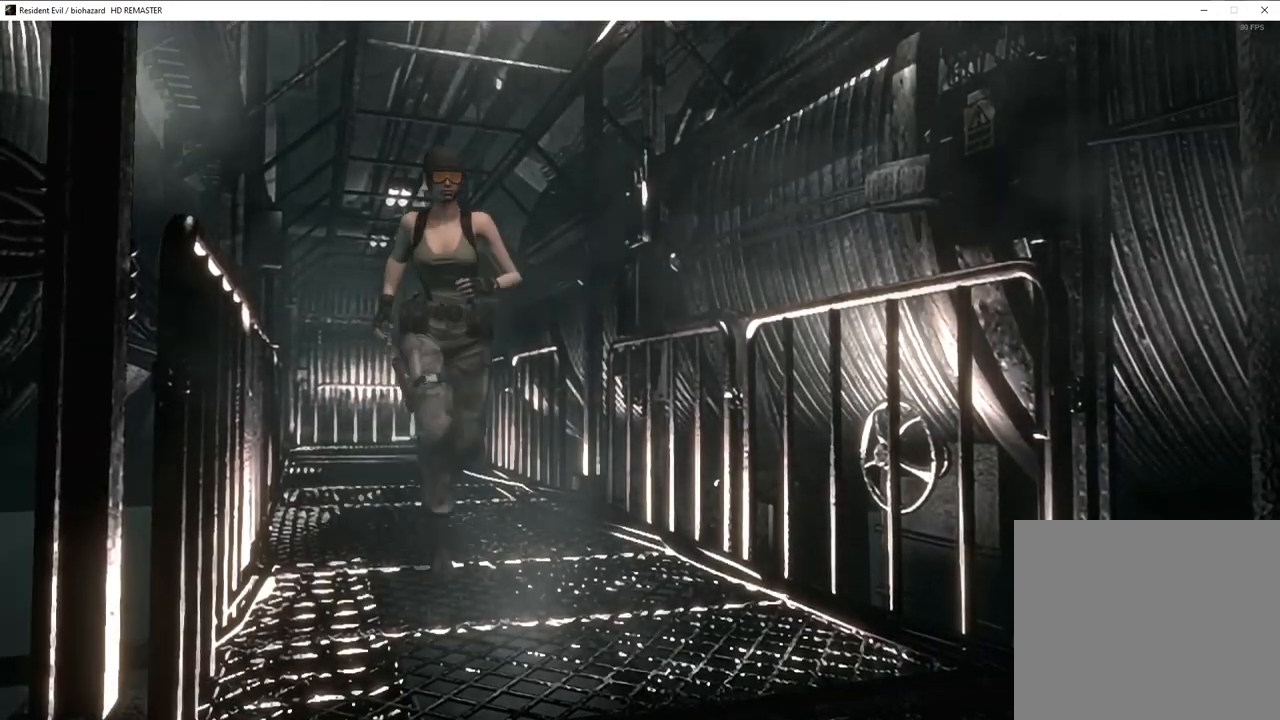
{"buttons": ["CROSS", "SQUARE", "DPAD_UP"], "left_stick": "center", "right_stick": "center"}
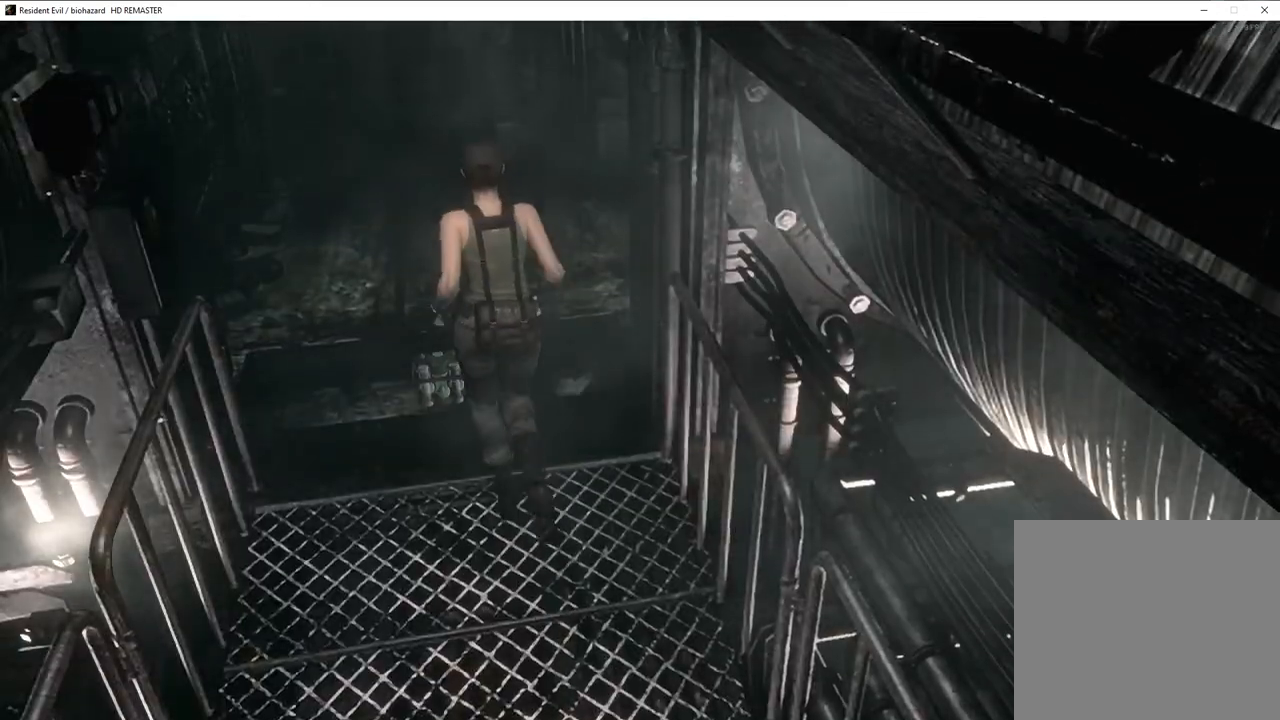
{"buttons": ["CROSS", "SQUARE", "DPAD_UP"], "left_stick": "center", "right_stick": "center", "events": []}
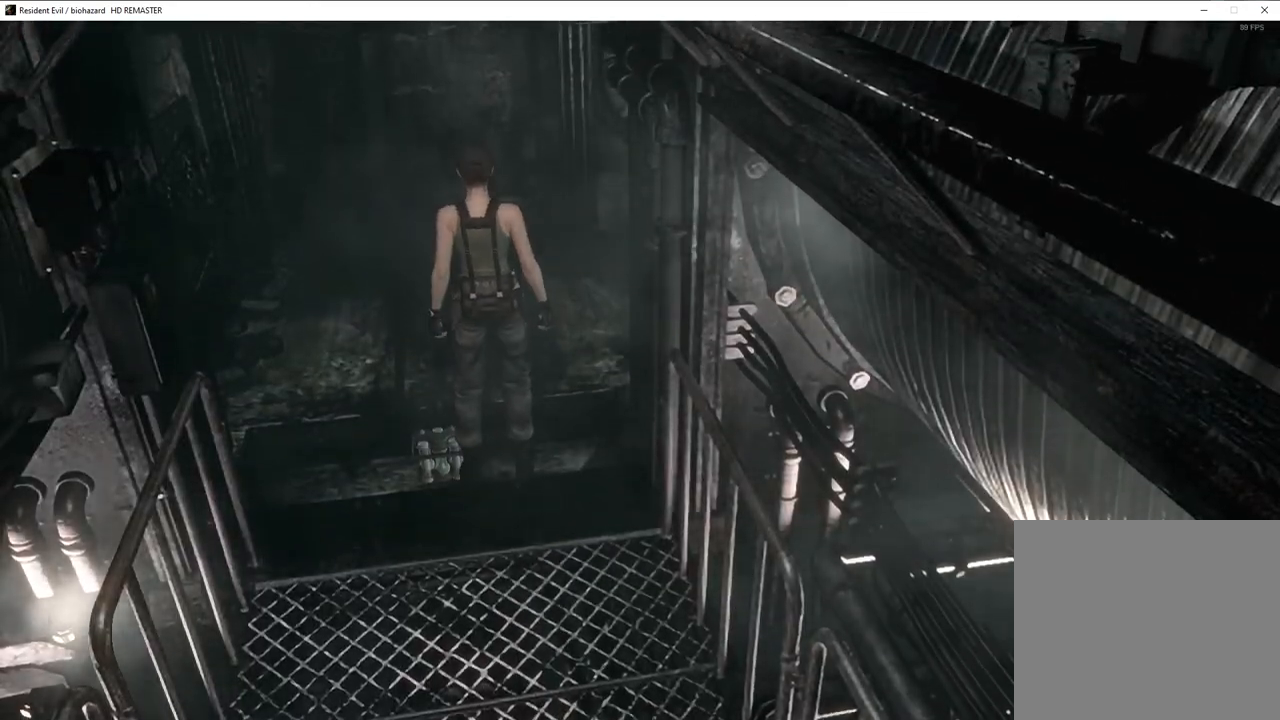
{"buttons": [], "left_stick": "center", "right_stick": "center"}
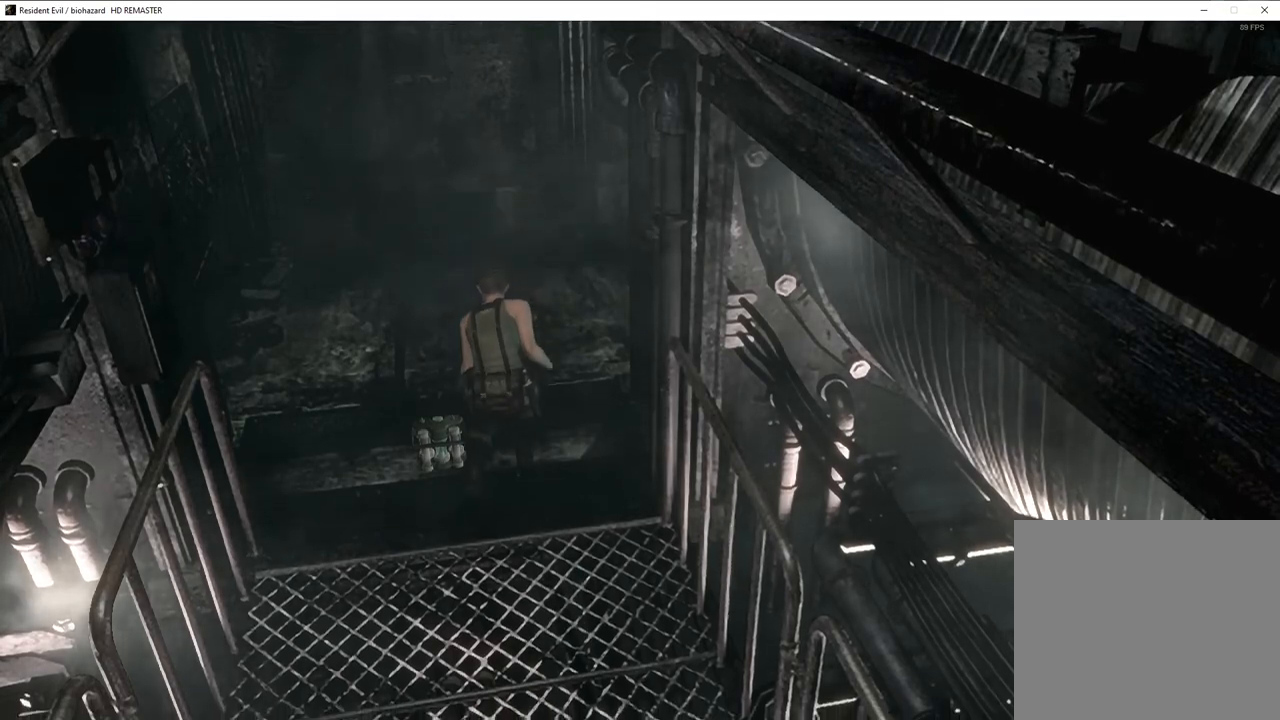
{"buttons": ["CROSS"], "left_stick": "center", "right_stick": "center"}
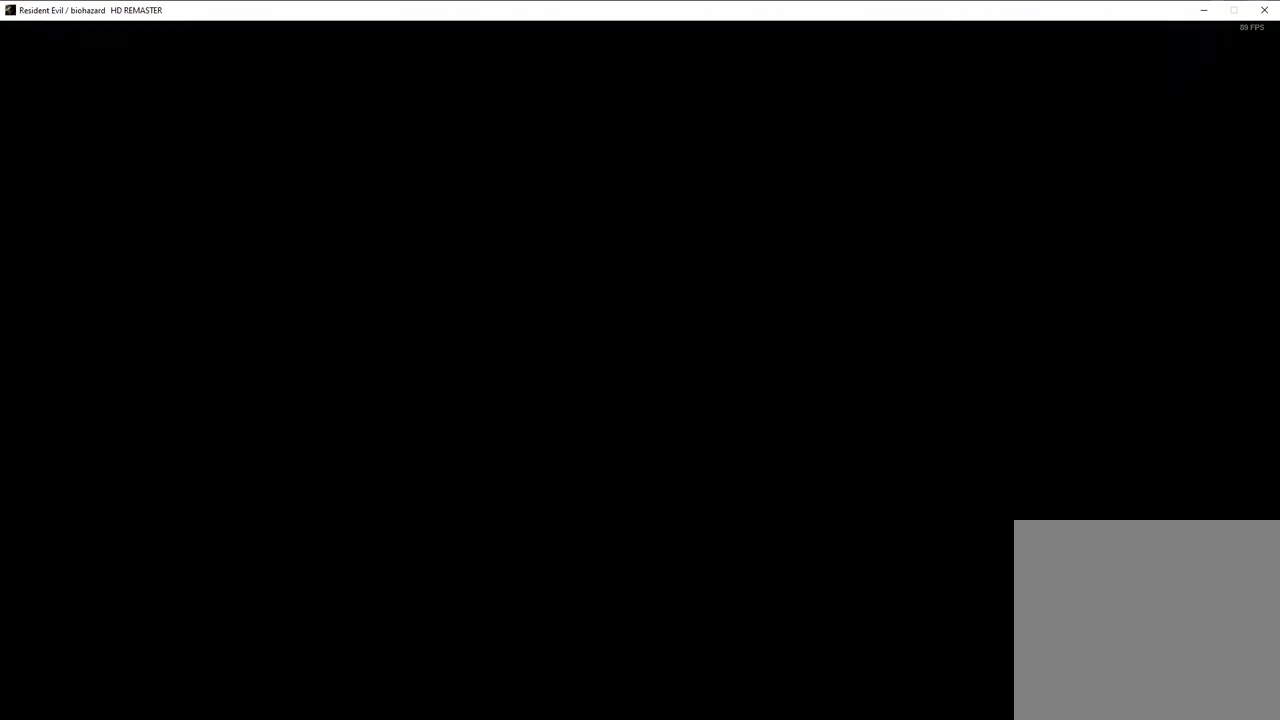
{"buttons": ["CROSS"], "left_stick": "center", "right_stick": "center", "events": []}
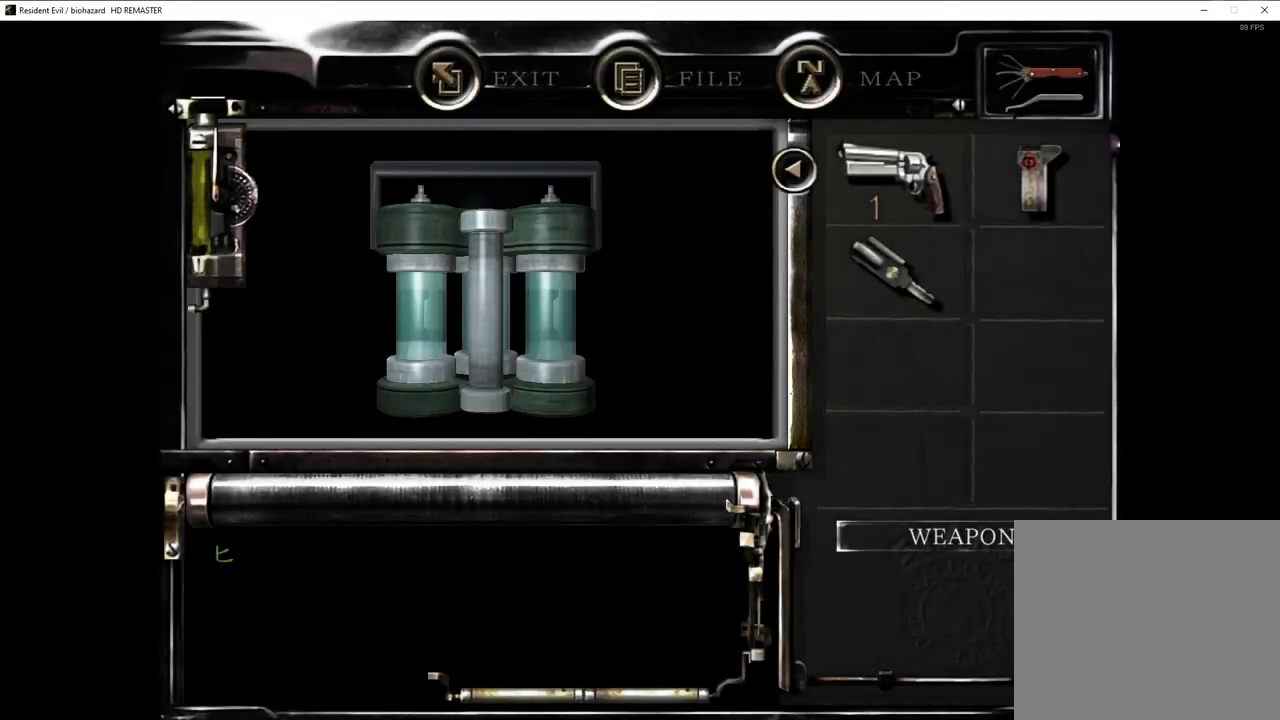
{"buttons": ["CROSS"], "left_stick": "center", "right_stick": "center", "events": []}
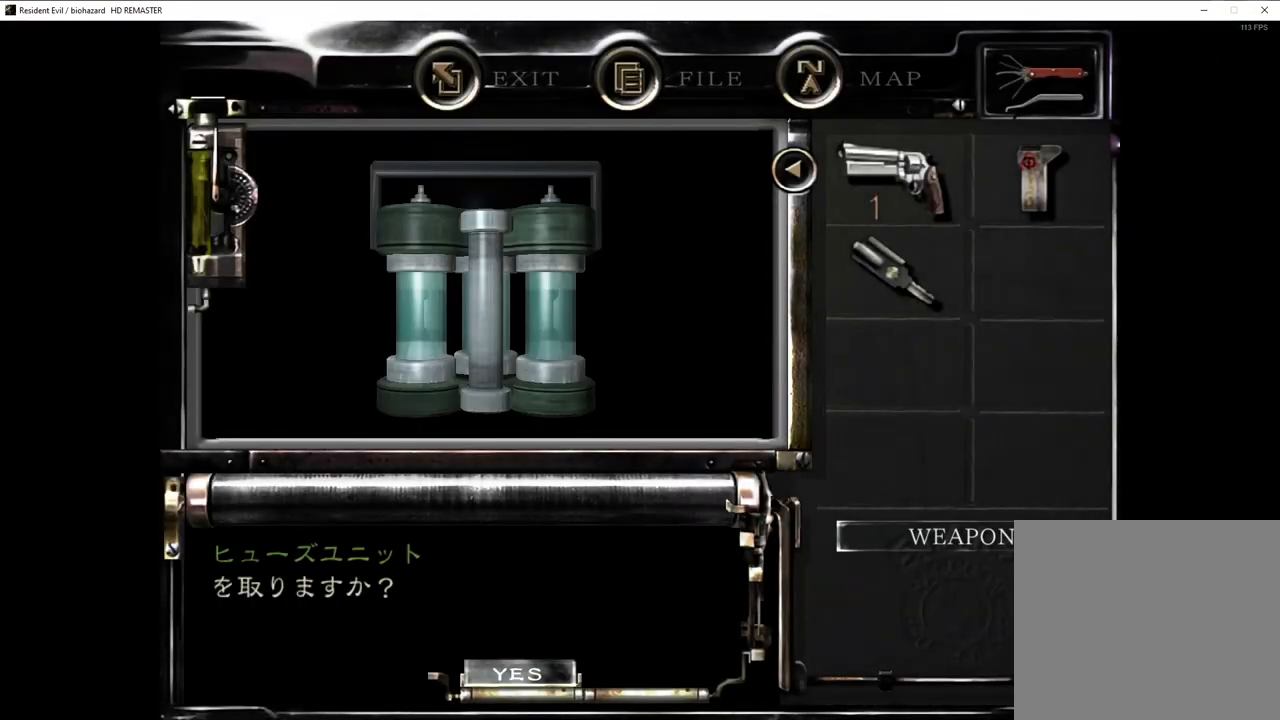
{"buttons": ["SQUARE", "DPAD_UP"], "left_stick": "center", "right_stick": "center"}
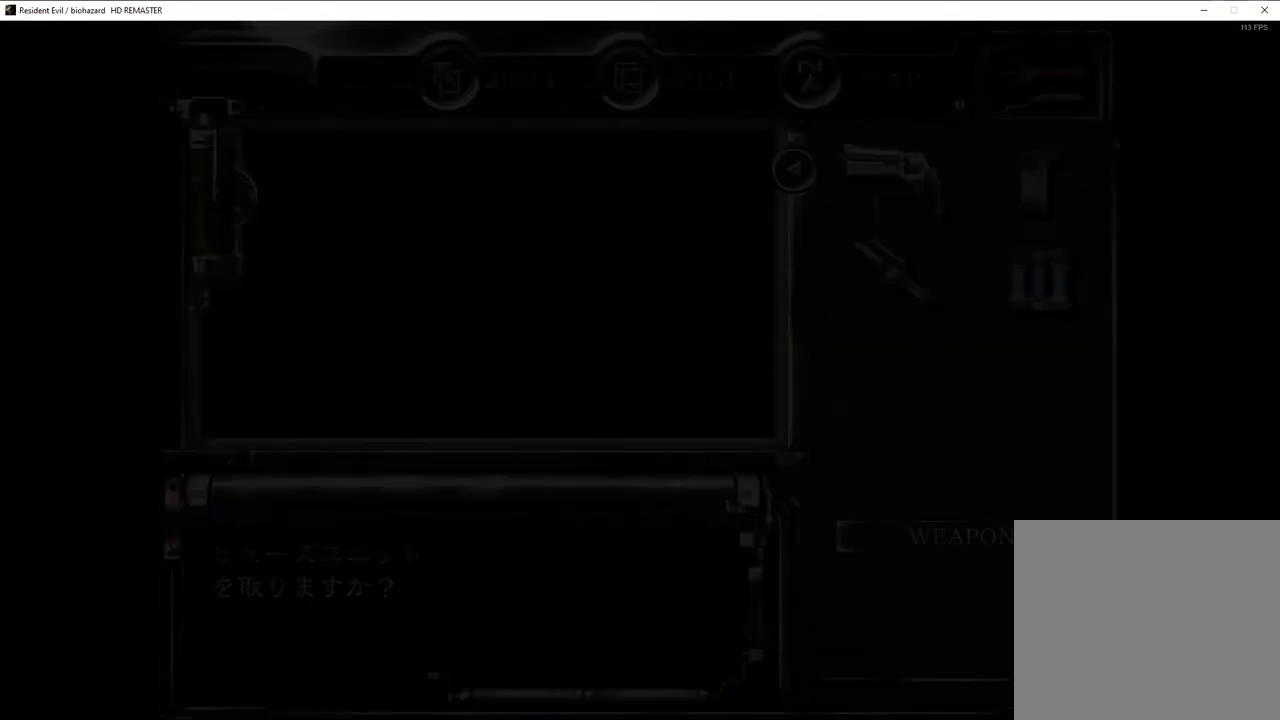
{"buttons": ["SQUARE", "DPAD_UP"], "left_stick": "center", "right_stick": "center", "events": [[117, "DPAD_RIGHT", "down"], [383, "DPAD_RIGHT", "up"]]}
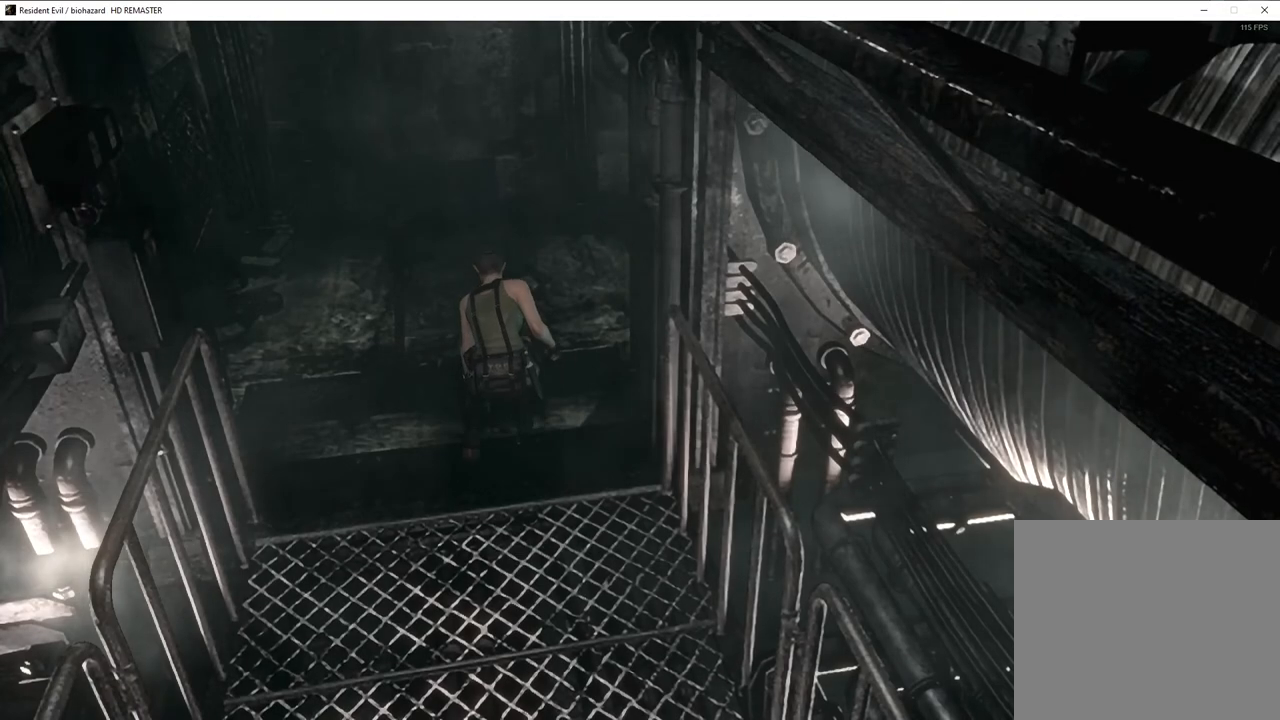
{"buttons": ["SQUARE", "DPAD_UP"], "left_stick": "center", "right_stick": "center", "events": []}
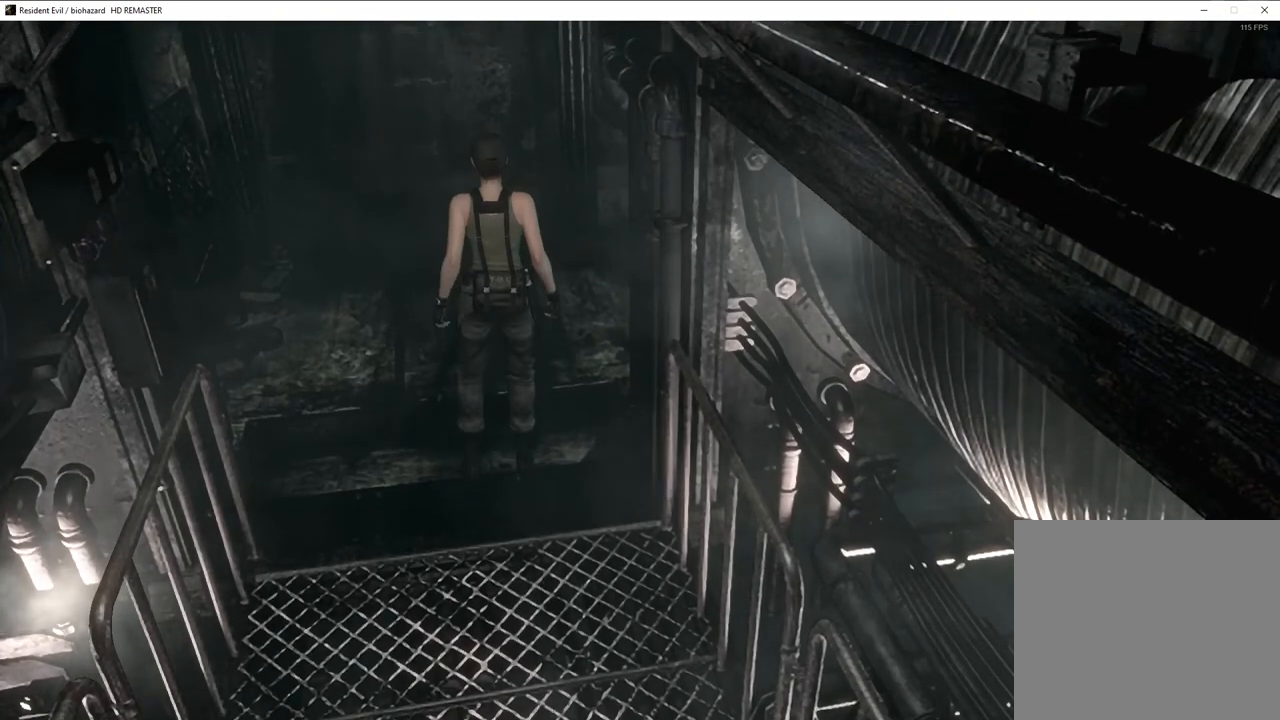
{"buttons": ["SQUARE", "DPAD_UP", "DPAD_RIGHT"], "left_stick": "center", "right_stick": "center", "events": [[17, "DPAD_RIGHT", "down"], [233, "DPAD_RIGHT", "up"], [333, "DPAD_RIGHT", "down"]]}
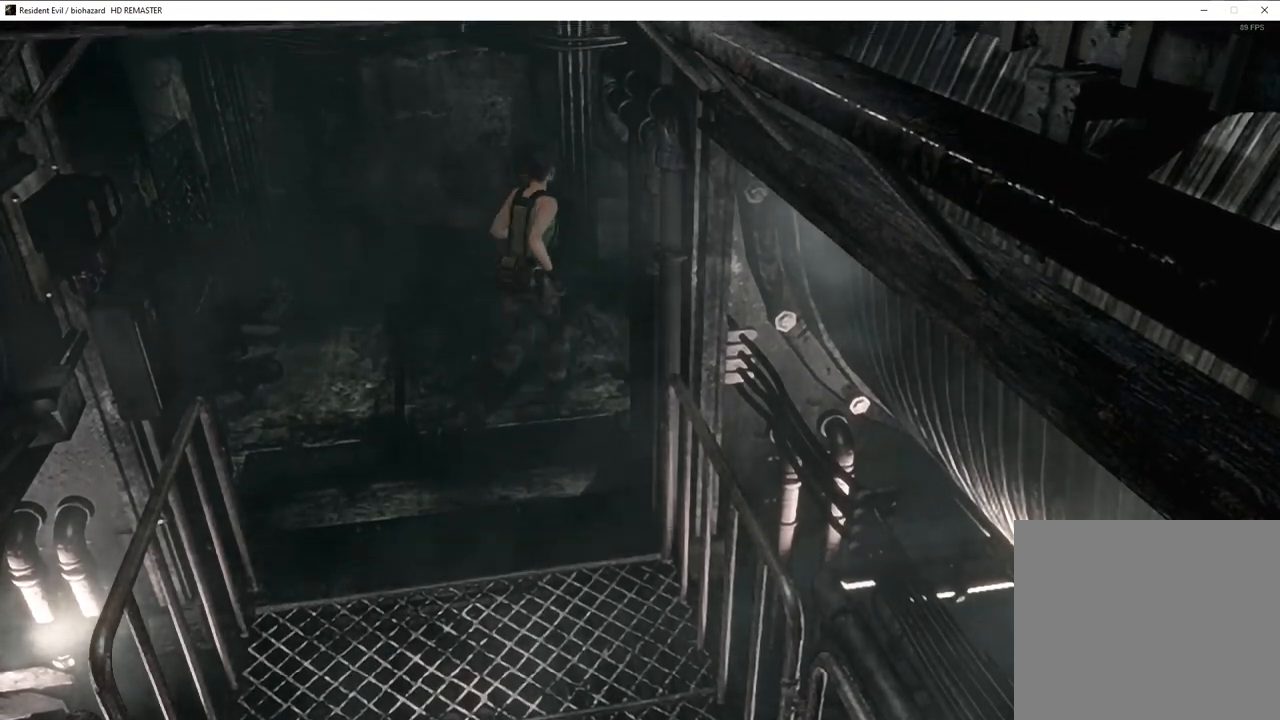
{"buttons": ["SQUARE", "DPAD_UP", "DPAD_RIGHT"], "left_stick": "center", "right_stick": "center", "events": [[117, "DPAD_RIGHT", "up"], [383, "DPAD_RIGHT", "down"]]}
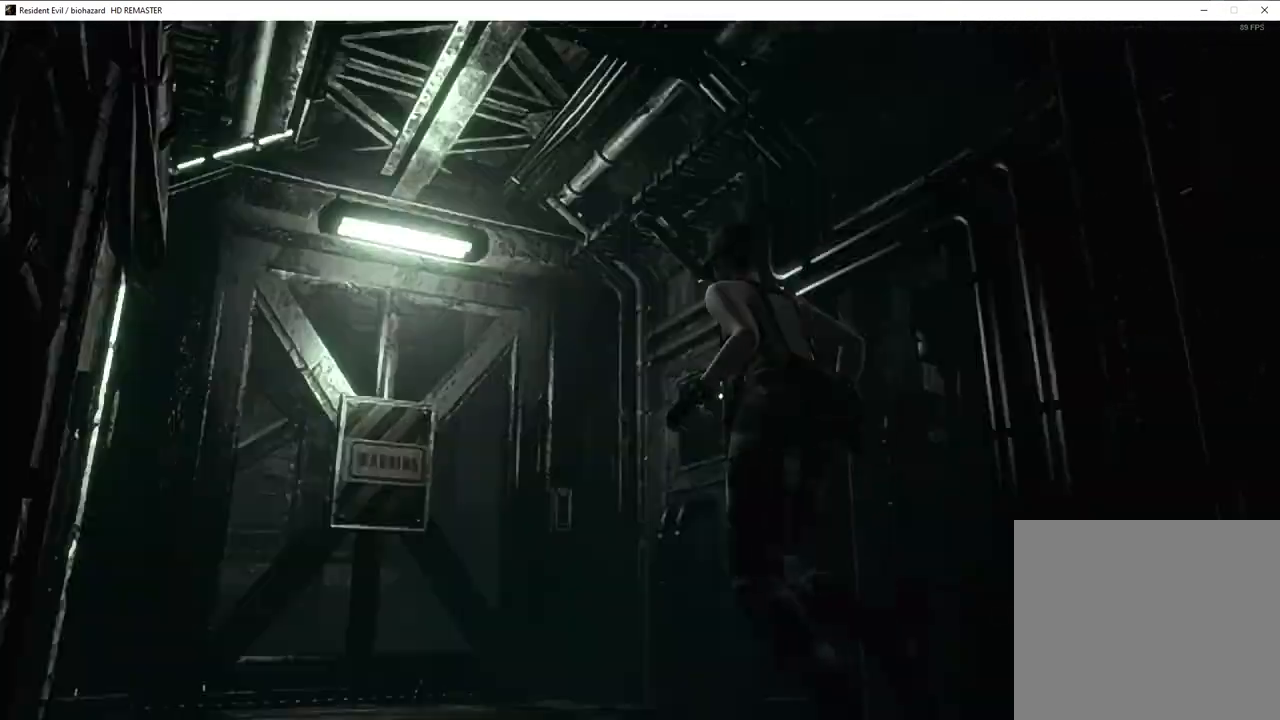
{"buttons": ["SQUARE", "DPAD_UP"], "left_stick": "center", "right_stick": "center", "events": [[100, "DPAD_RIGHT", "up"], [233, "DPAD_RIGHT", "down"], [433, "DPAD_RIGHT", "up"]]}
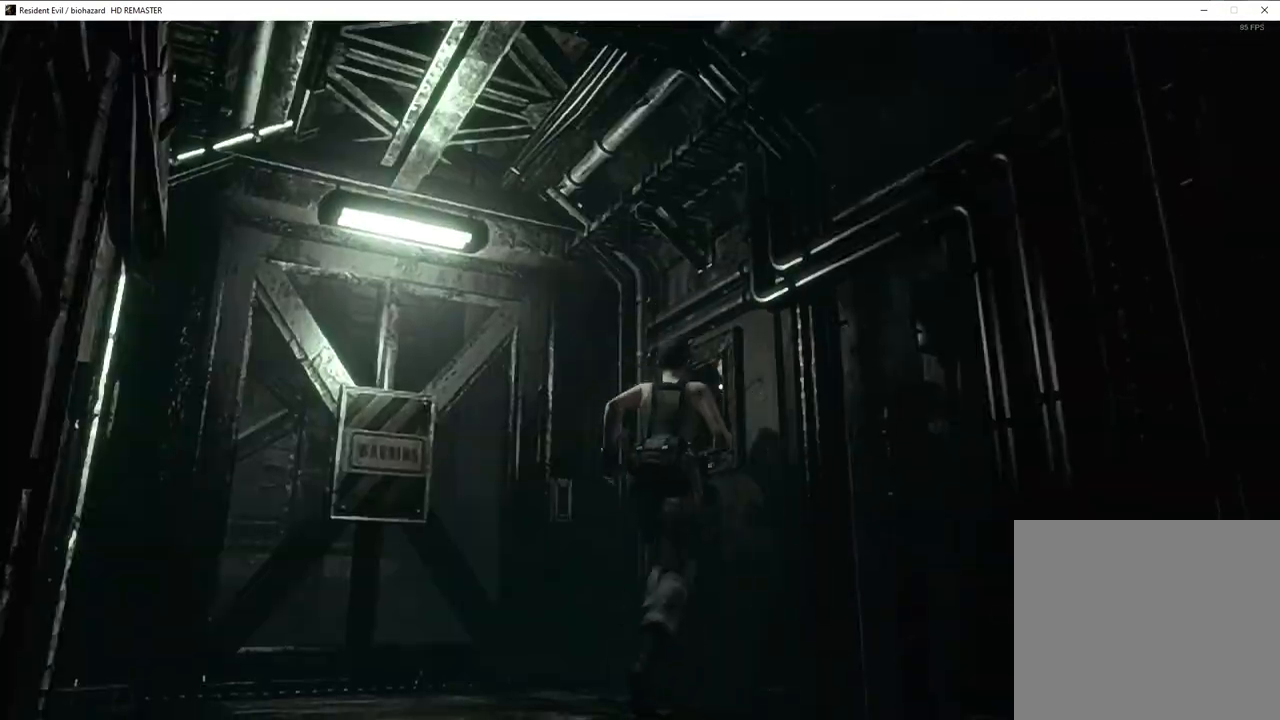
{"buttons": [], "left_stick": "center", "right_stick": "center", "events": [[167, "TRIANGLE", "down"], [200, "SQUARE", "up"], [267, "DPAD_UP", "up"], [300, "TRIANGLE", "up"]]}
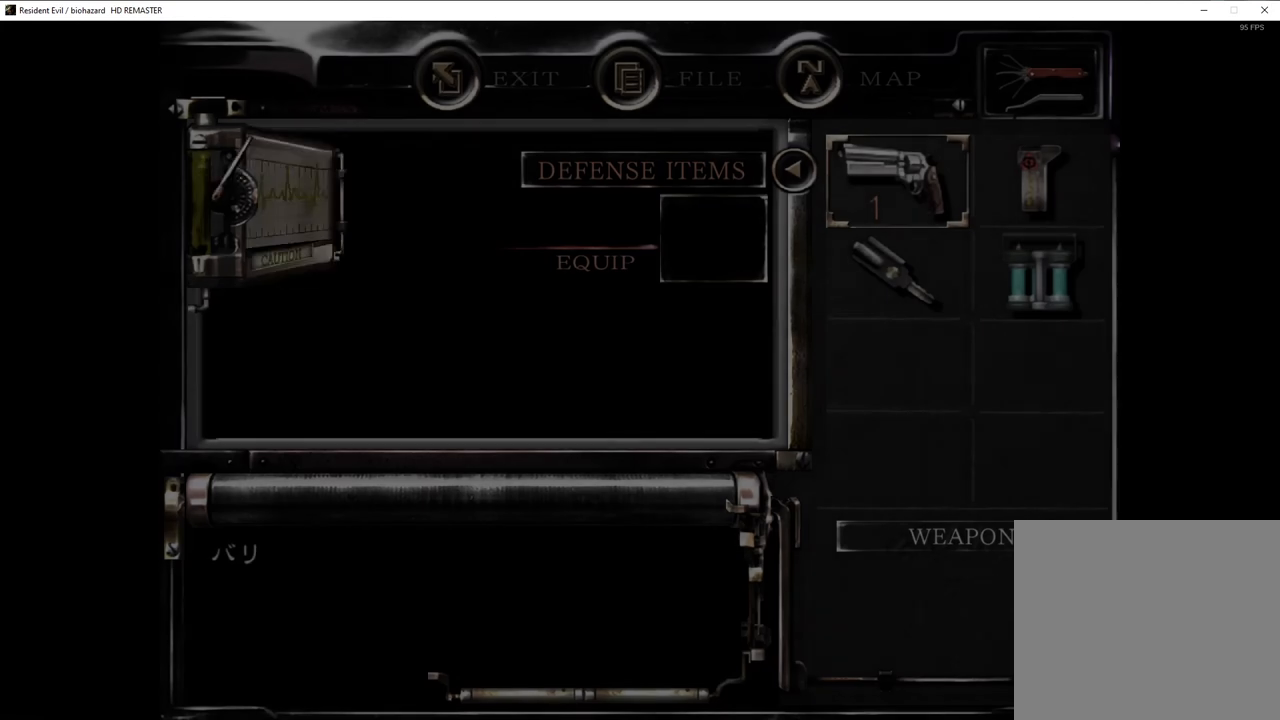
{"buttons": [], "left_stick": "center", "right_stick": "center", "events": [[50, "DPAD_RIGHT", "down"], [83, "DPAD_DOWN", "down"], [150, "DPAD_DOWN", "up"], [150, "DPAD_RIGHT", "up"]]}
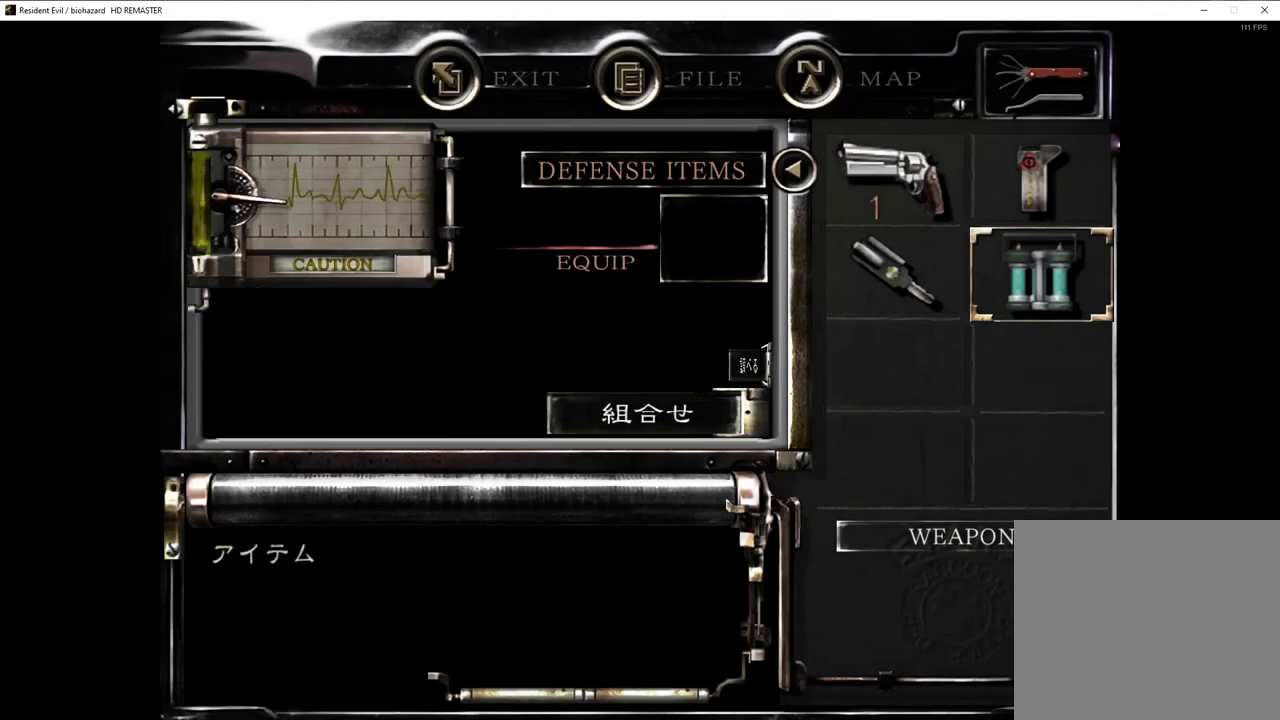
{"buttons": [], "left_stick": "left", "right_stick": "center", "events": [[317, "CIRCLE", "down"], [383, "CIRCLE", "up"], [433, "CIRCLE", "down"], [500, "CIRCLE", "up"], [500, "left_stick", "left"]]}